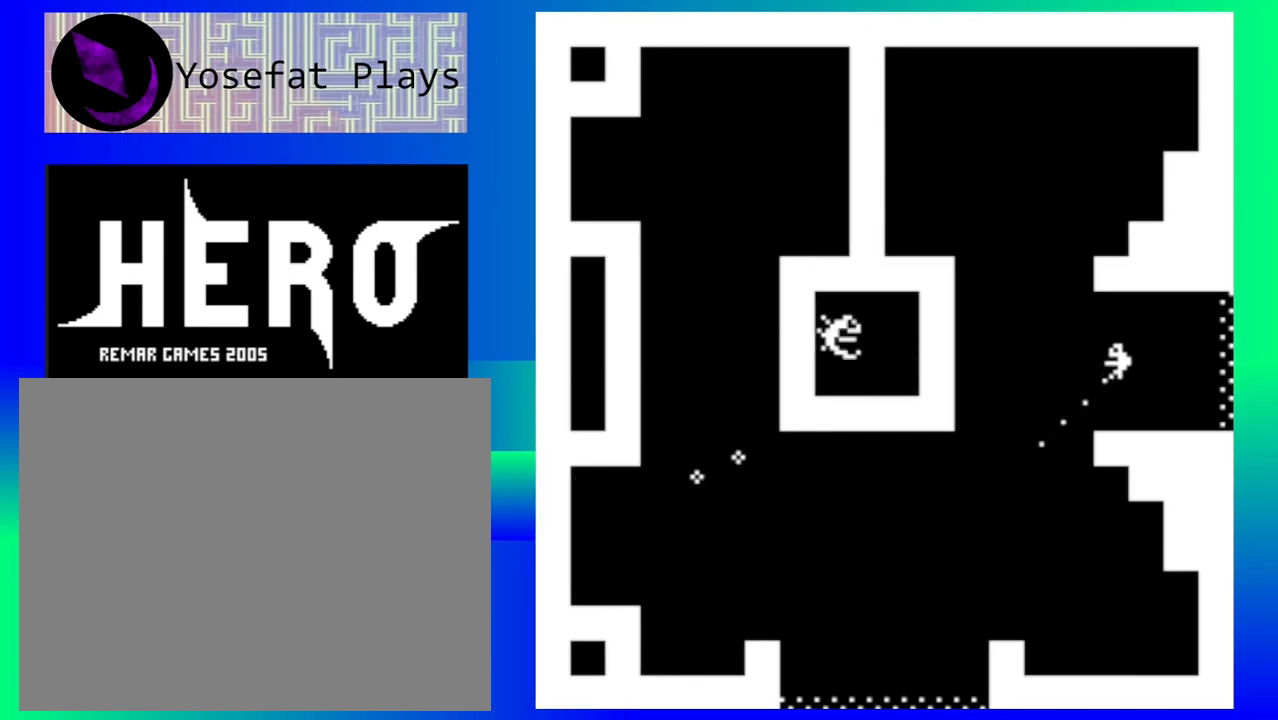
Gameplay with a controller (Nintendo layout); each line is a JSON object with the inputs held at the frame after it. "events" lists button and stick changes between this image and that frame as [ms after this image, input, new state], when the widget could be followed in between. Not read: L1 L2 L3 R1 R2 R3 left_stick right_stick.
{"buttons": [], "events": []}
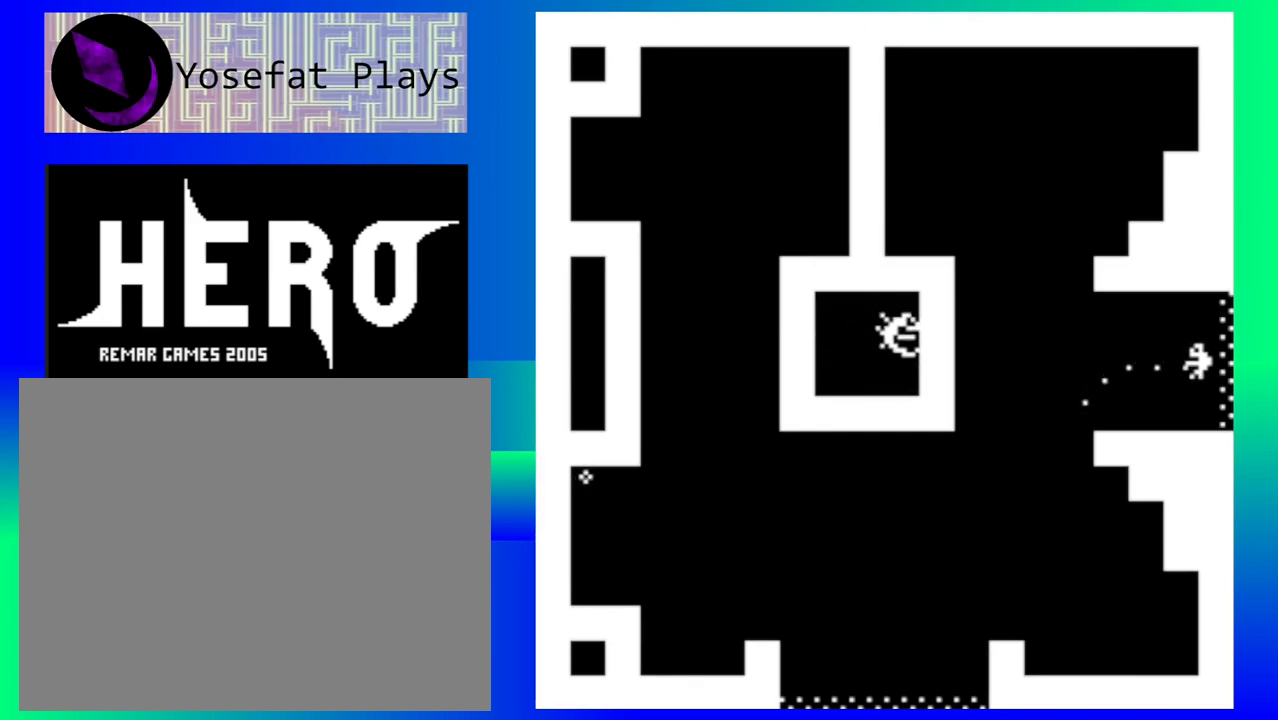
{"buttons": [], "events": []}
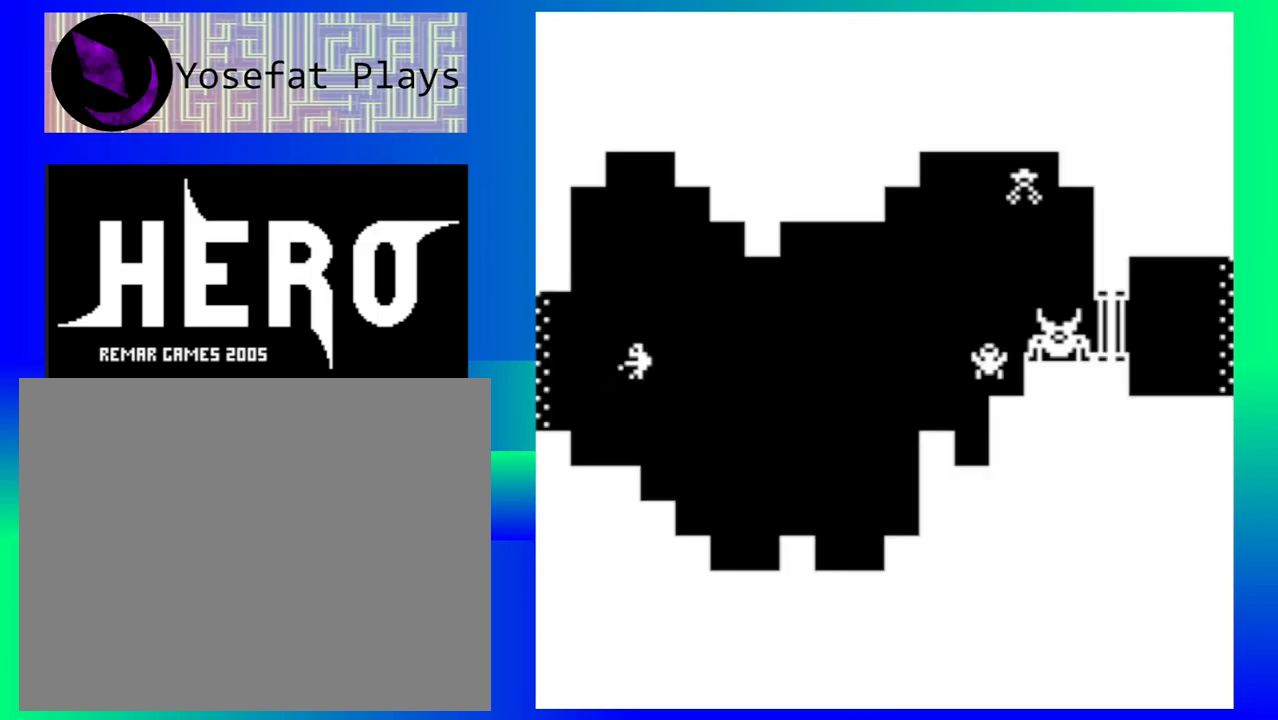
{"buttons": ["B"], "events": [[250, "B", "down"], [350, "B", "up"], [450, "B", "down"]]}
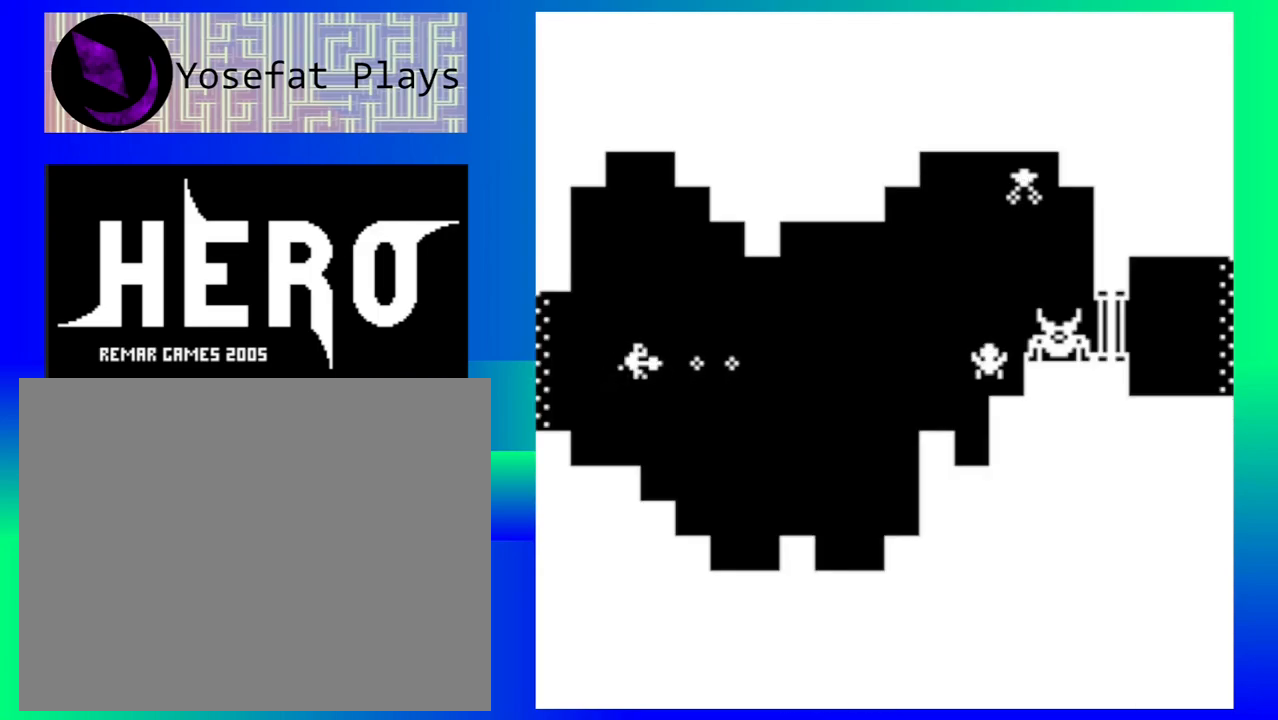
{"buttons": ["B"], "events": [[17, "B", "up"], [83, "B", "down"], [183, "B", "up"], [250, "B", "down"], [350, "B", "up"], [417, "B", "down"]]}
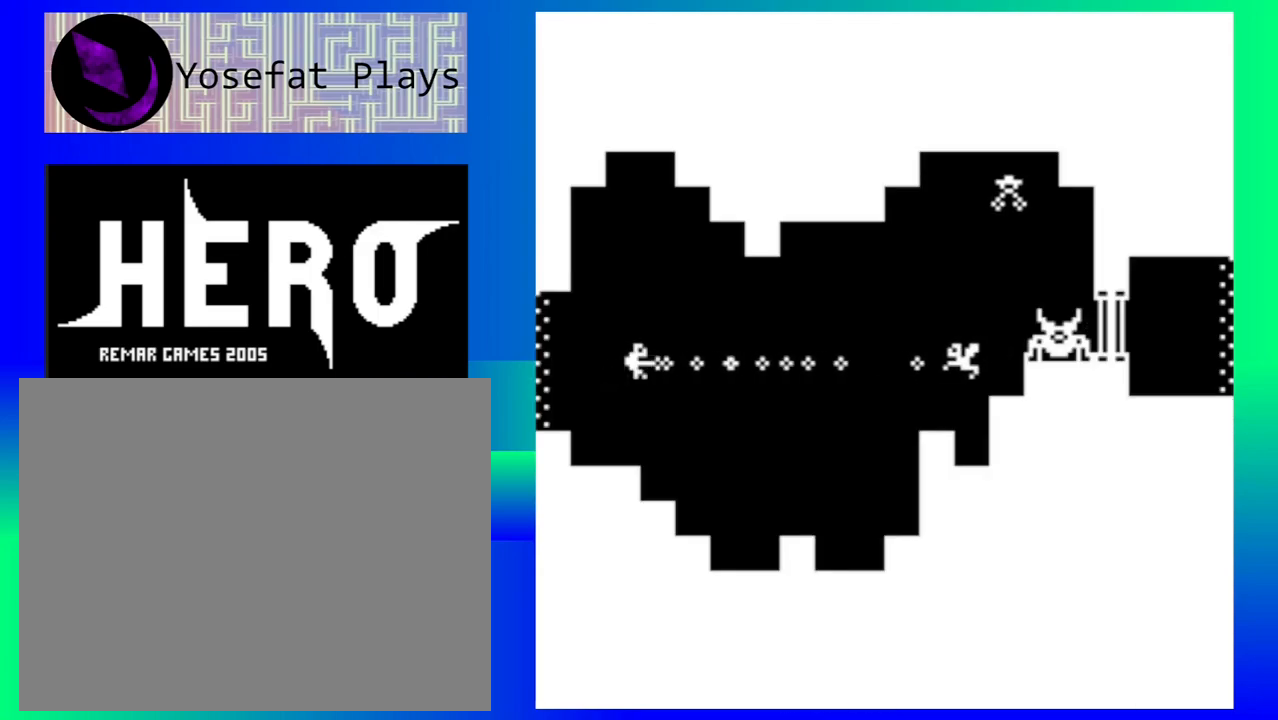
{"buttons": [], "events": [[17, "B", "up"], [67, "B", "down"], [167, "B", "up"], [250, "B", "down"], [333, "B", "up"], [400, "B", "down"], [500, "B", "up"]]}
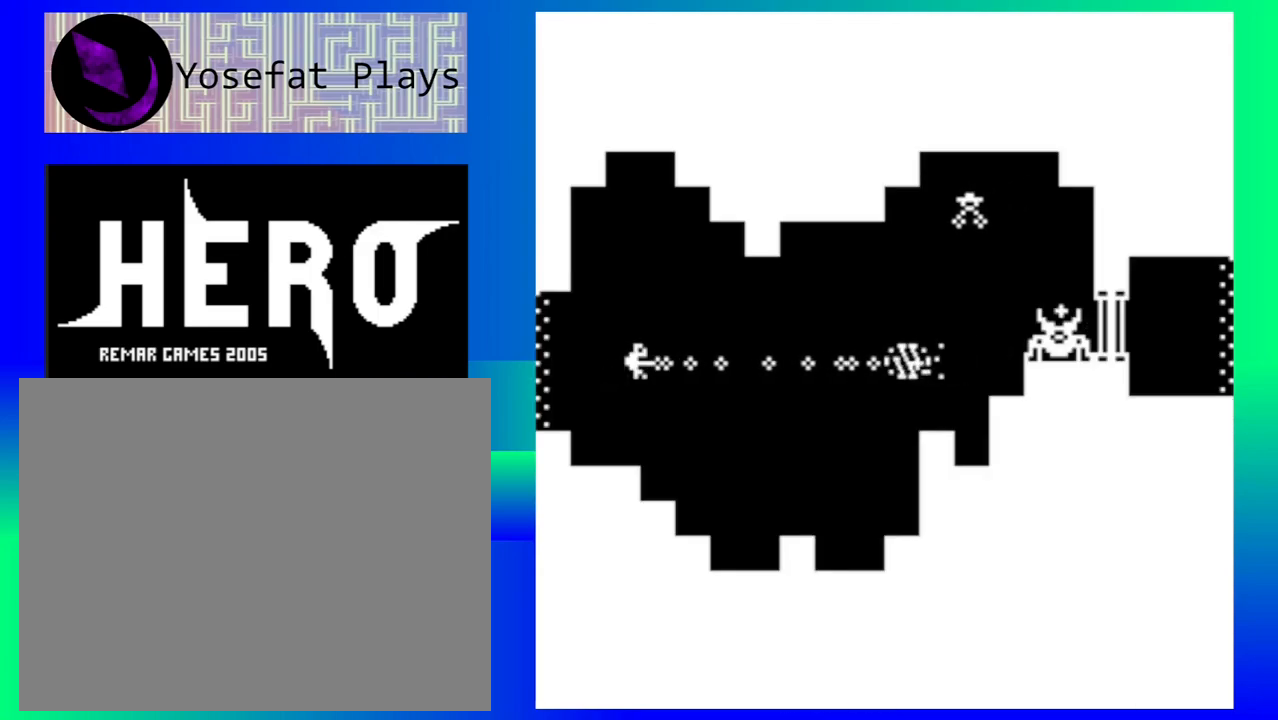
{"buttons": [], "events": [[67, "B", "down"], [167, "B", "up"]]}
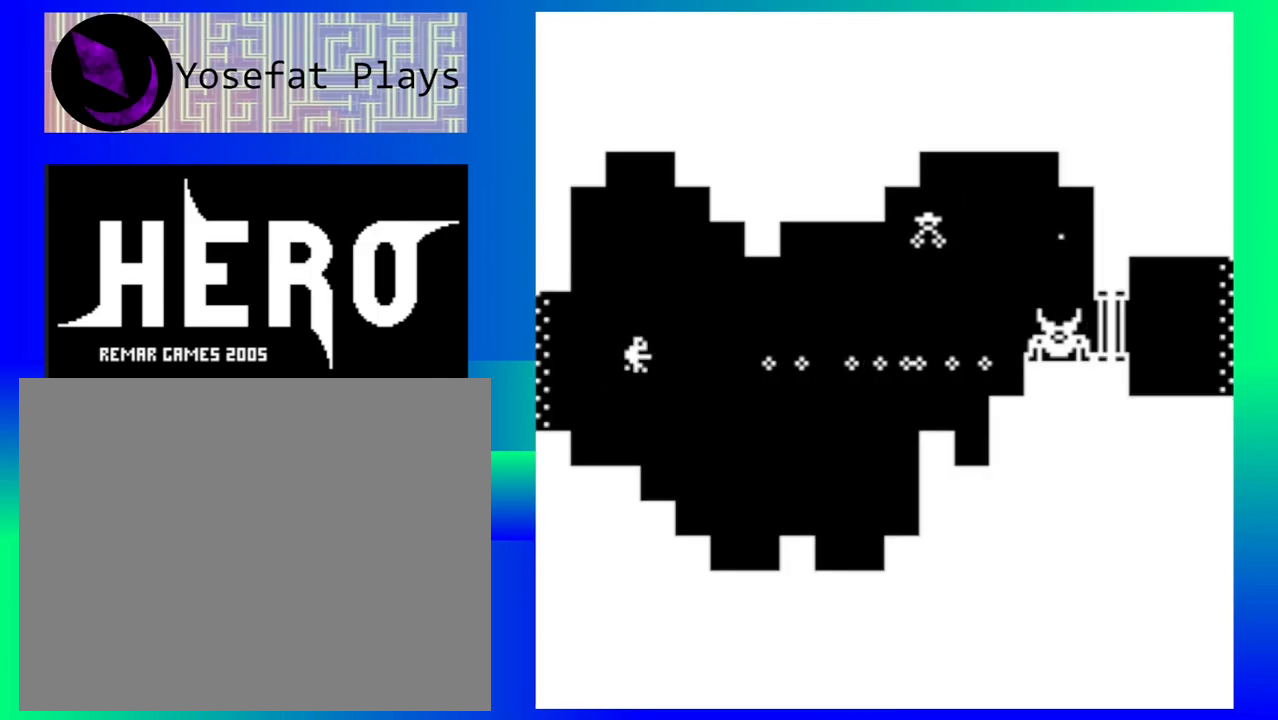
{"buttons": ["B"], "events": [[233, "B", "down"], [333, "B", "up"], [417, "B", "down"]]}
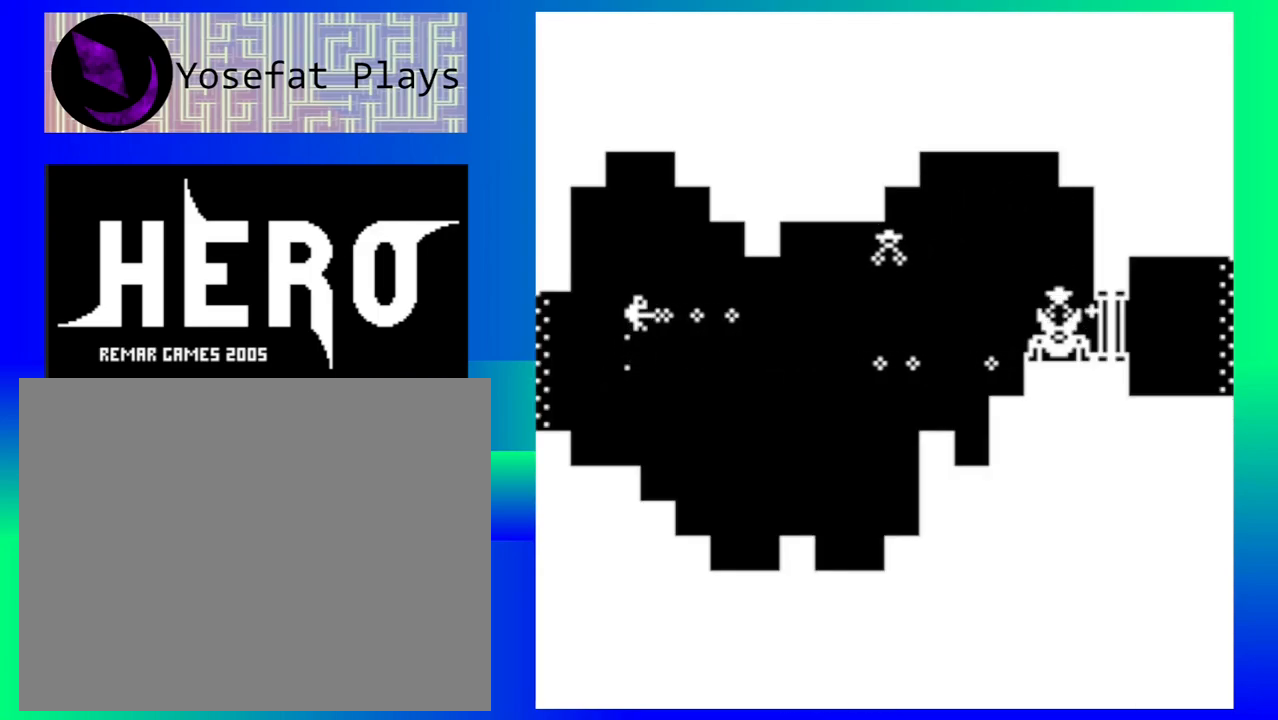
{"buttons": ["B"], "events": [[17, "B", "up"], [100, "B", "down"], [200, "B", "up"], [267, "B", "down"], [367, "B", "up"], [433, "B", "down"]]}
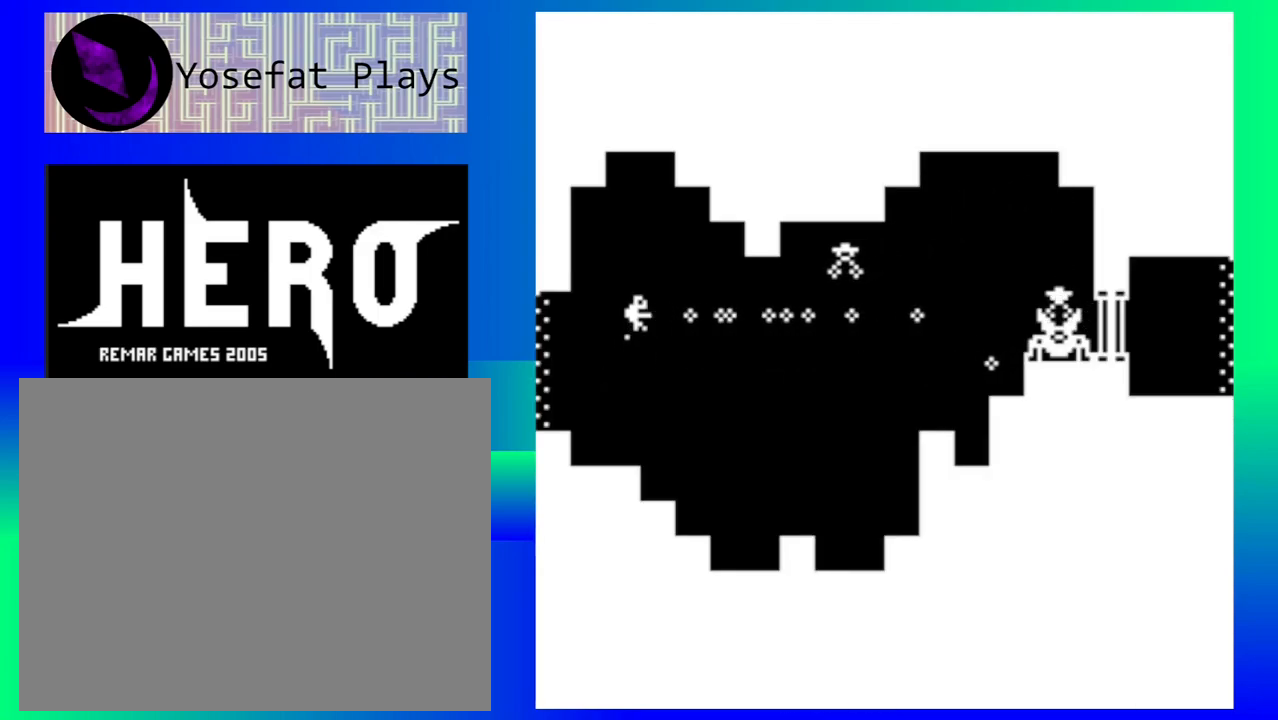
{"buttons": ["B"], "events": [[50, "B", "up"], [117, "B", "down"], [233, "B", "up"], [300, "B", "down"], [383, "B", "up"], [467, "B", "down"]]}
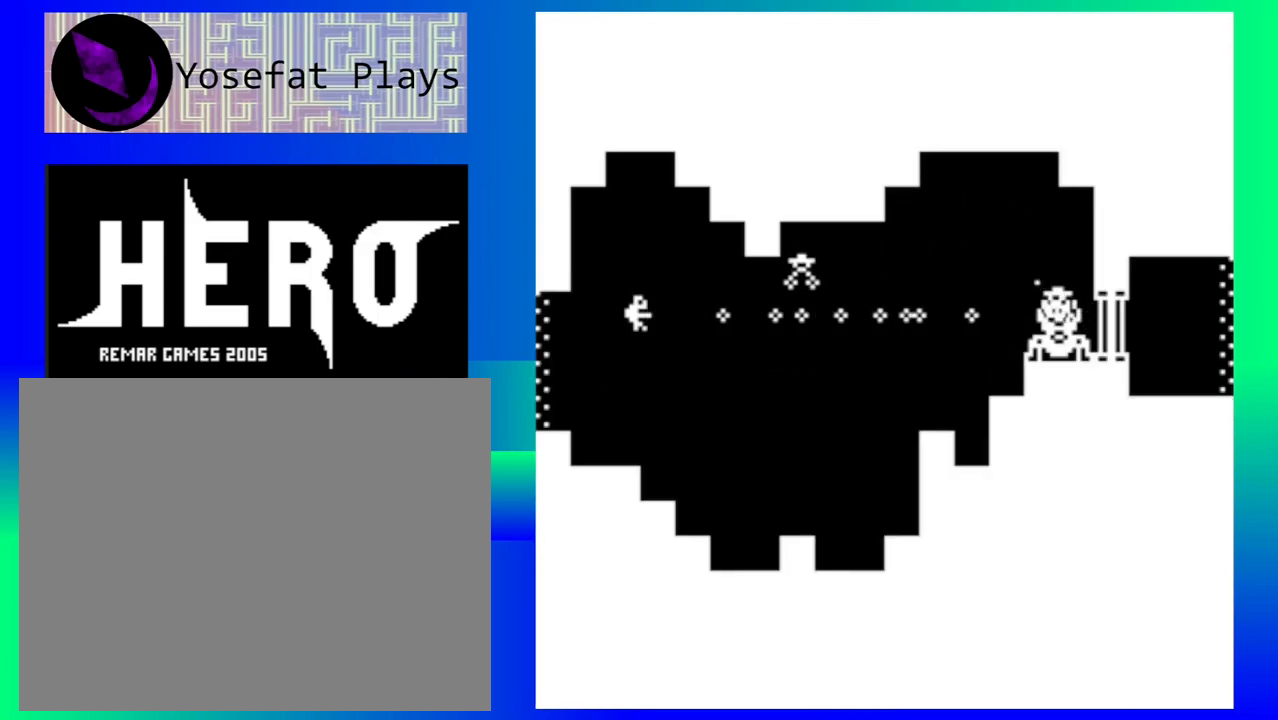
{"buttons": ["B"], "events": [[50, "B", "up"], [150, "B", "down"], [233, "B", "up"], [317, "B", "down"], [400, "B", "up"], [483, "B", "down"]]}
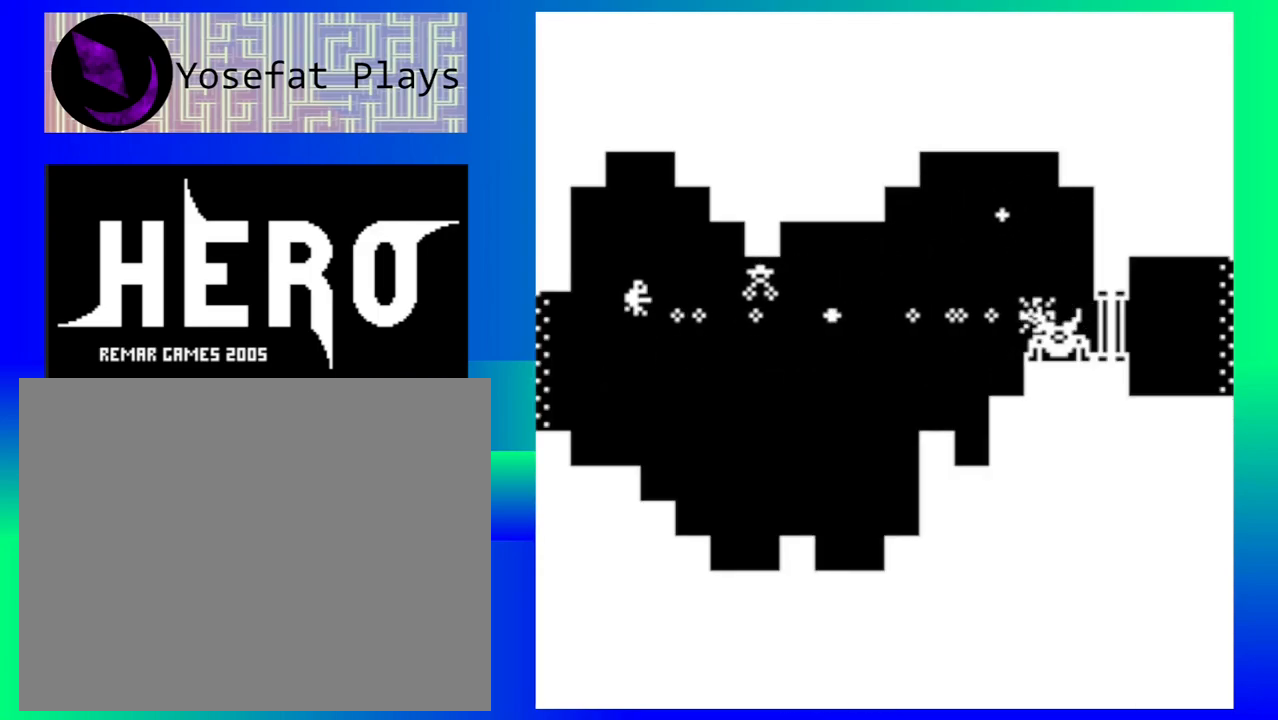
{"buttons": ["B"], "events": [[67, "B", "up"], [133, "B", "down"], [233, "B", "up"], [317, "B", "down"], [400, "B", "up"], [483, "B", "down"]]}
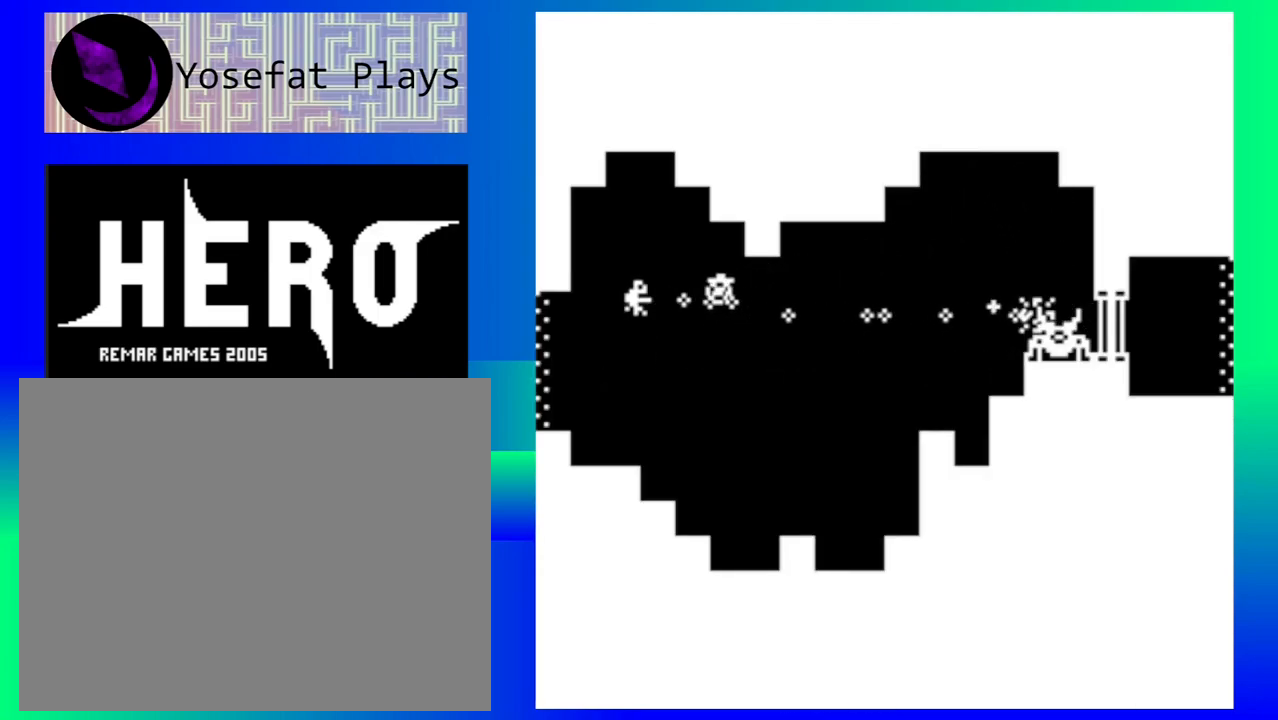
{"buttons": ["B"], "events": [[67, "B", "up"], [150, "B", "down"], [250, "B", "up"], [317, "B", "down"], [400, "B", "up"], [483, "B", "down"]]}
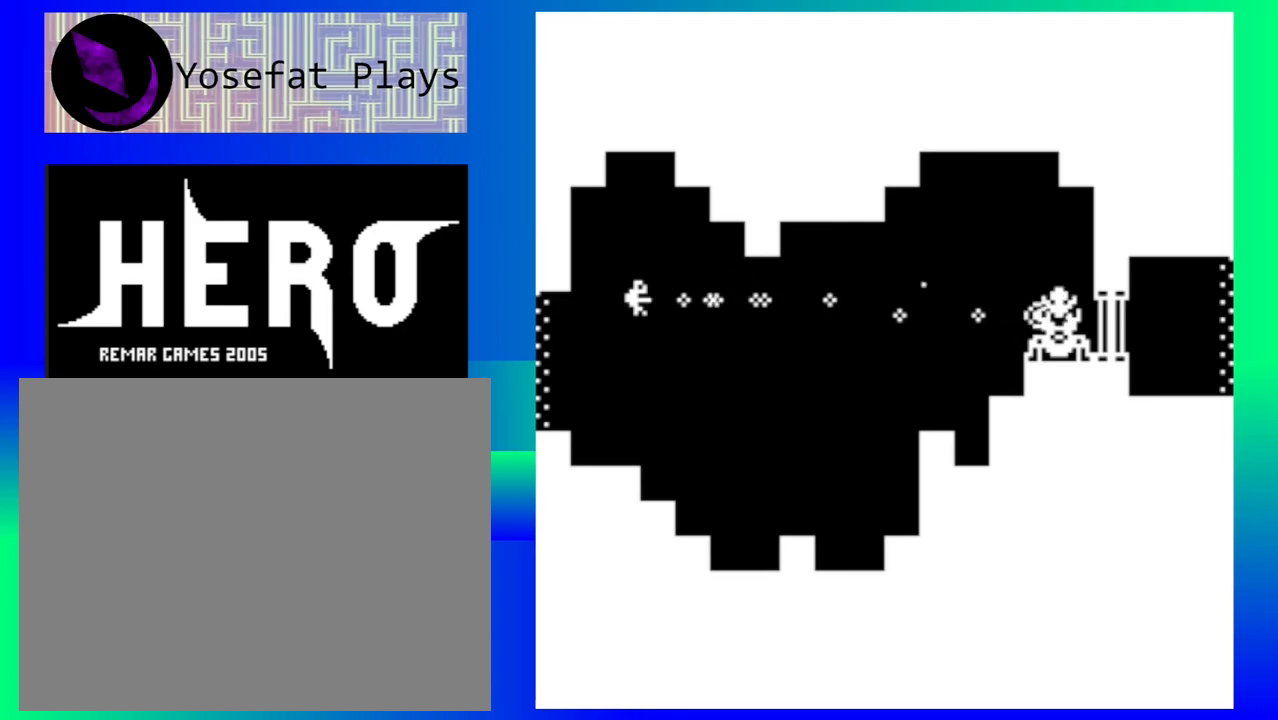
{"buttons": [], "events": [[67, "B", "up"], [217, "B", "down"], [267, "B", "up"], [350, "B", "down"], [433, "B", "up"]]}
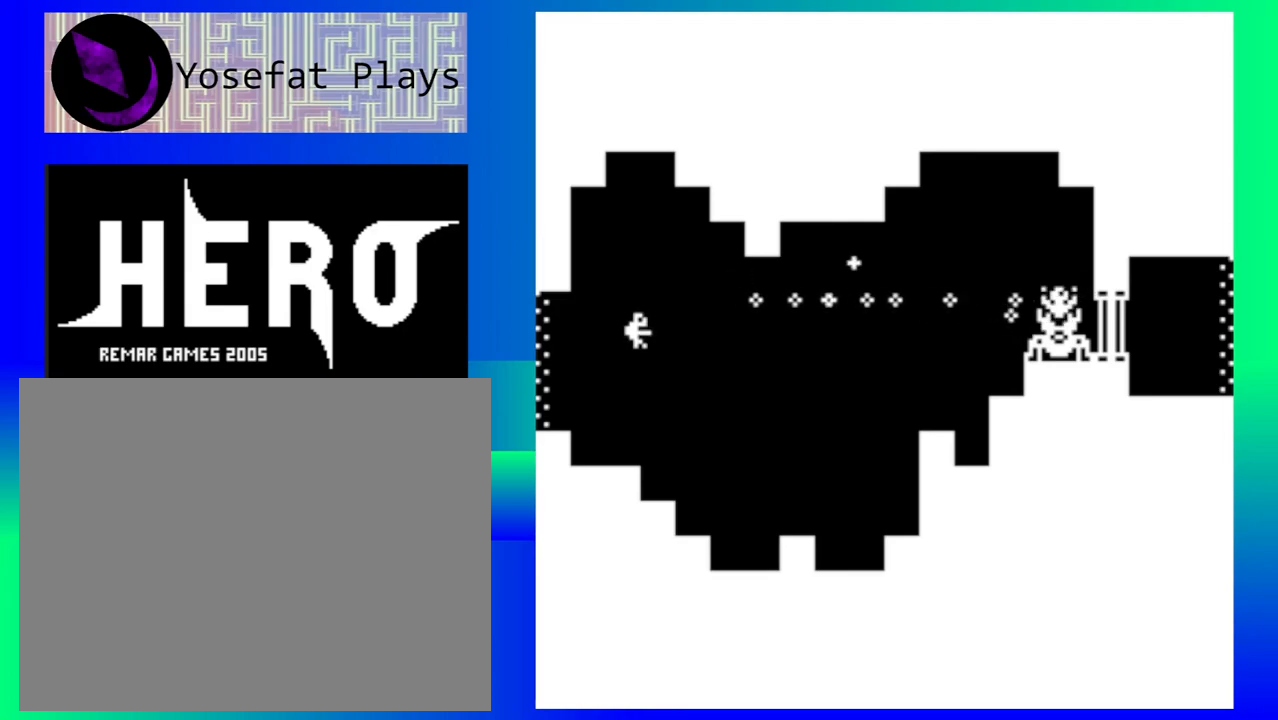
{"buttons": [], "events": [[17, "B", "down"], [117, "B", "up"], [200, "B", "down"], [300, "B", "up"], [383, "B", "down"], [483, "B", "up"]]}
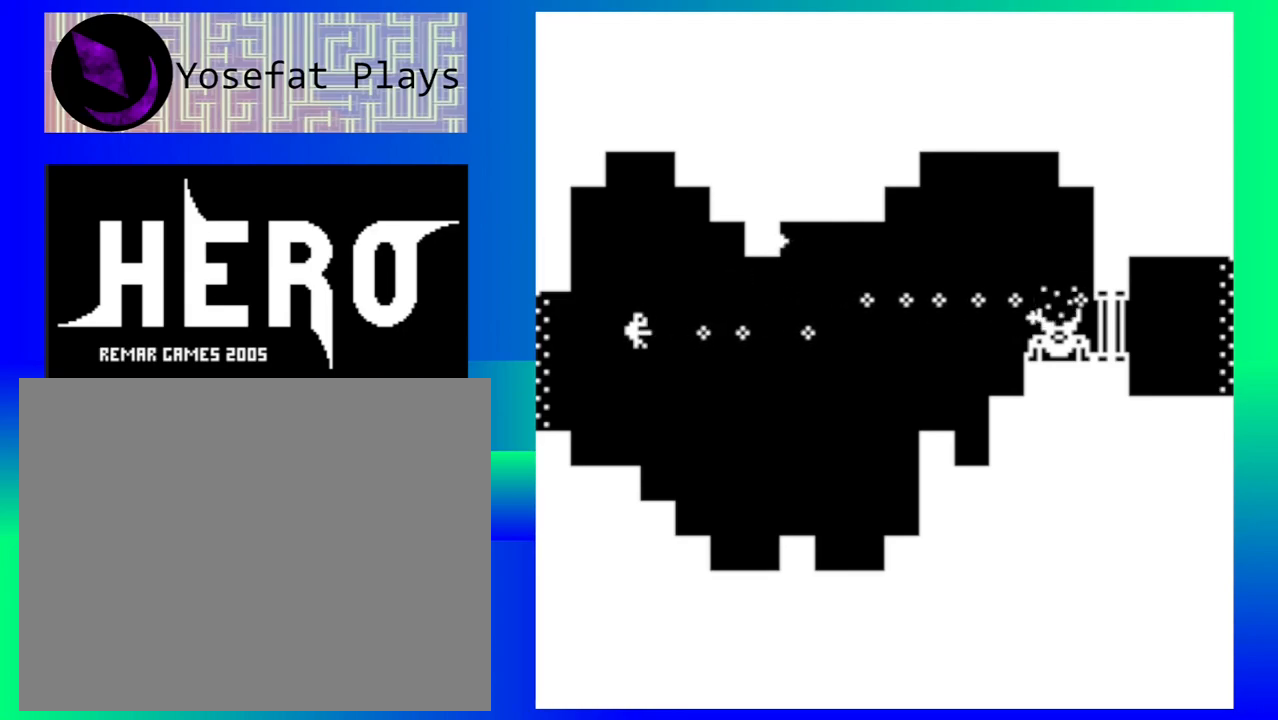
{"buttons": ["B"], "events": [[67, "B", "down"], [167, "B", "up"], [250, "B", "down"], [350, "B", "up"], [433, "B", "down"]]}
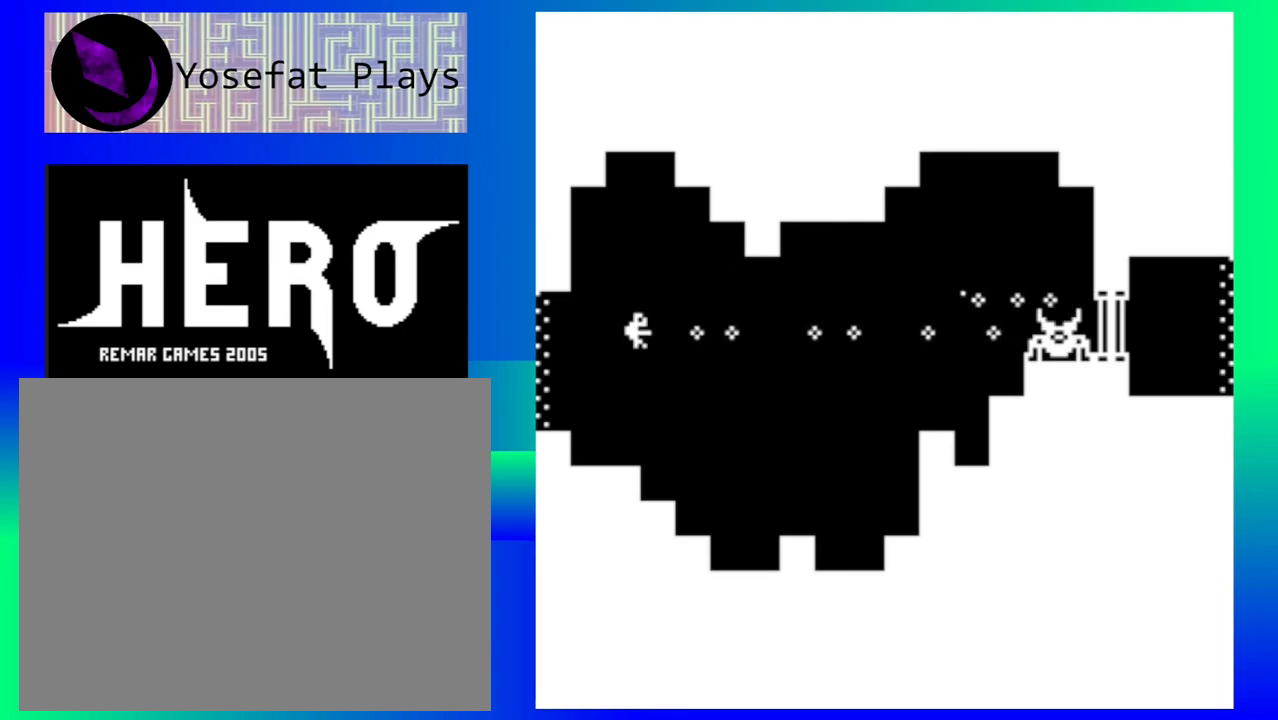
{"buttons": ["B"], "events": [[33, "B", "up"], [117, "B", "down"], [217, "B", "up"], [300, "B", "down"], [383, "B", "up"], [467, "B", "down"]]}
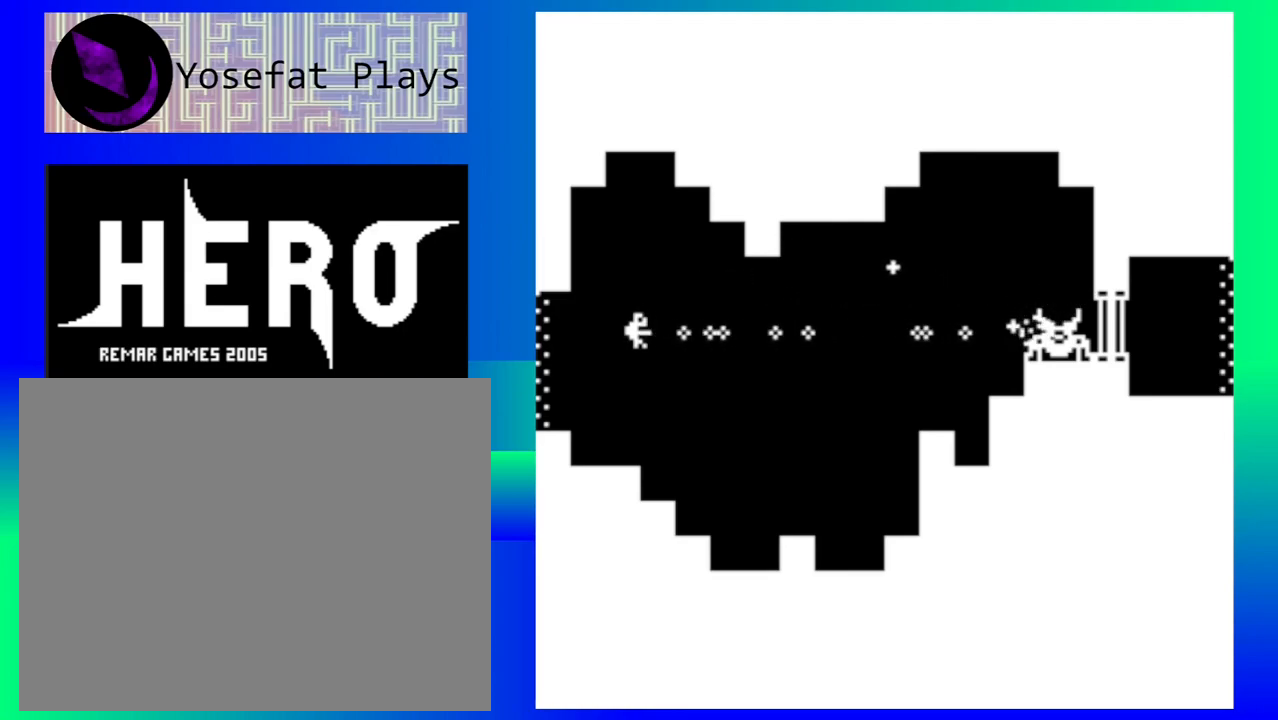
{"buttons": [], "events": [[67, "B", "up"], [167, "B", "down"], [250, "B", "up"], [350, "B", "down"], [433, "B", "up"]]}
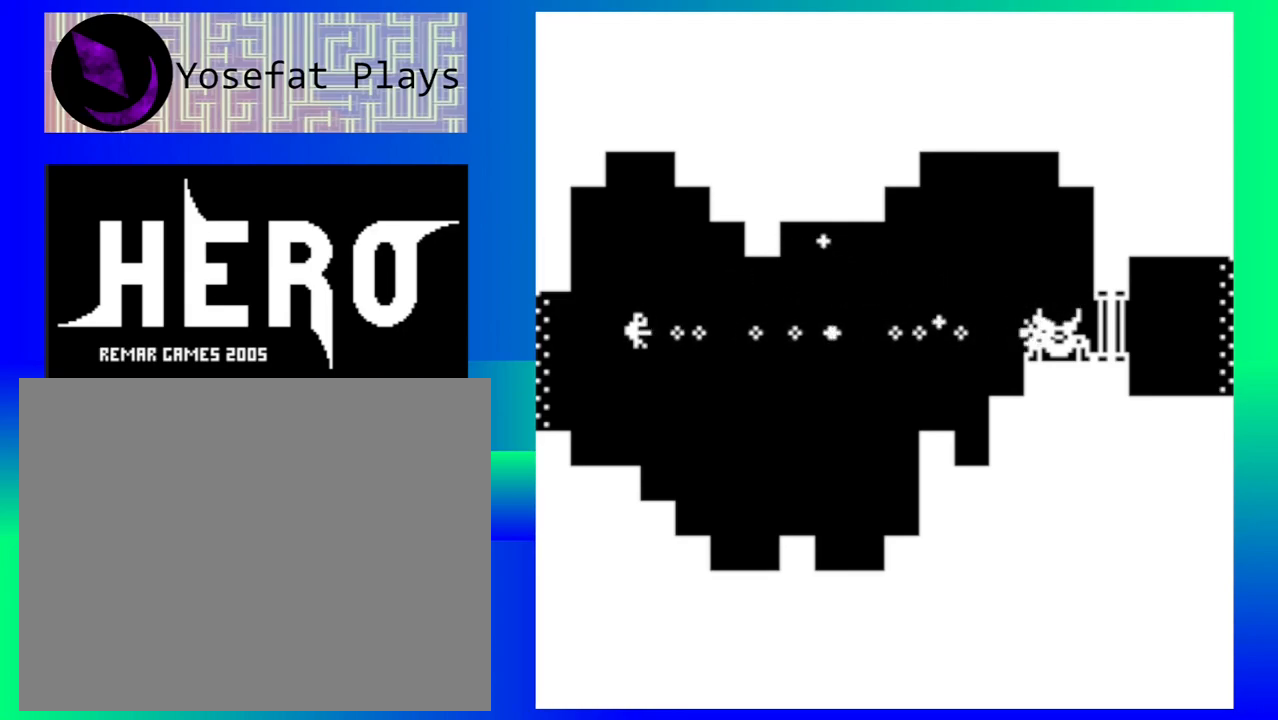
{"buttons": [], "events": [[33, "B", "down"], [117, "B", "up"], [200, "B", "down"], [283, "B", "up"], [367, "B", "down"], [450, "B", "up"]]}
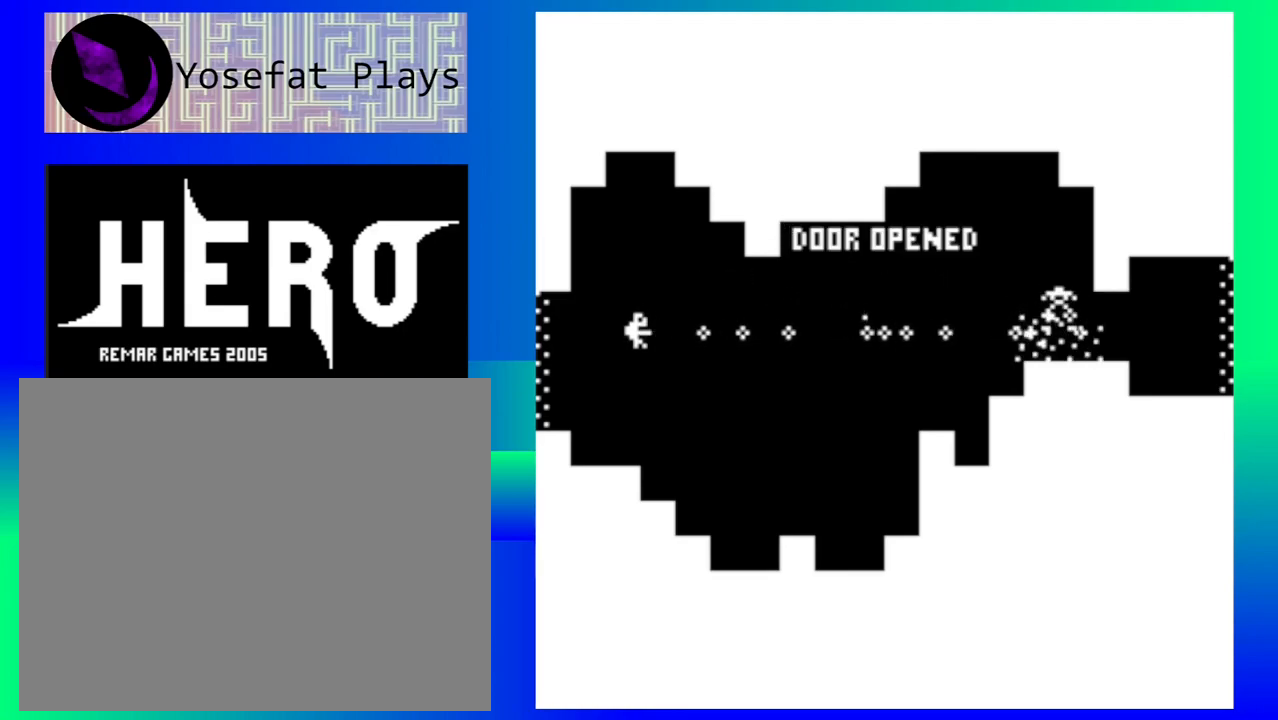
{"buttons": [], "events": []}
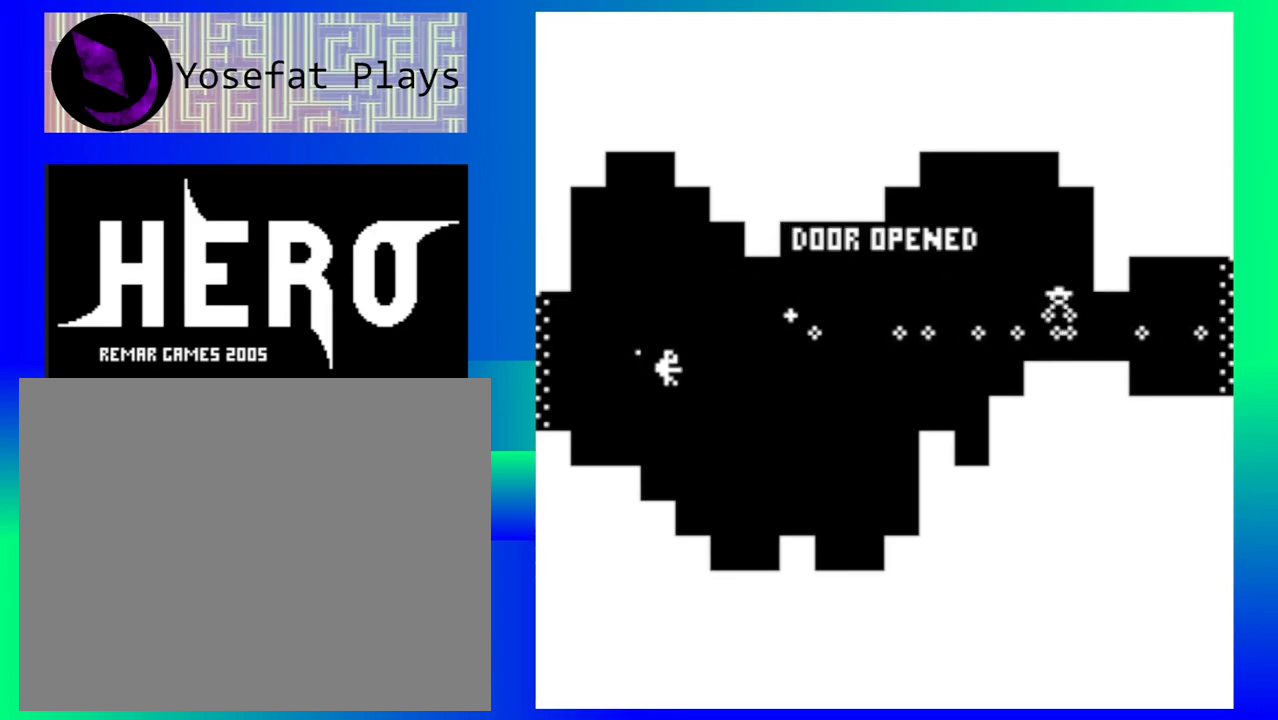
{"buttons": [], "events": []}
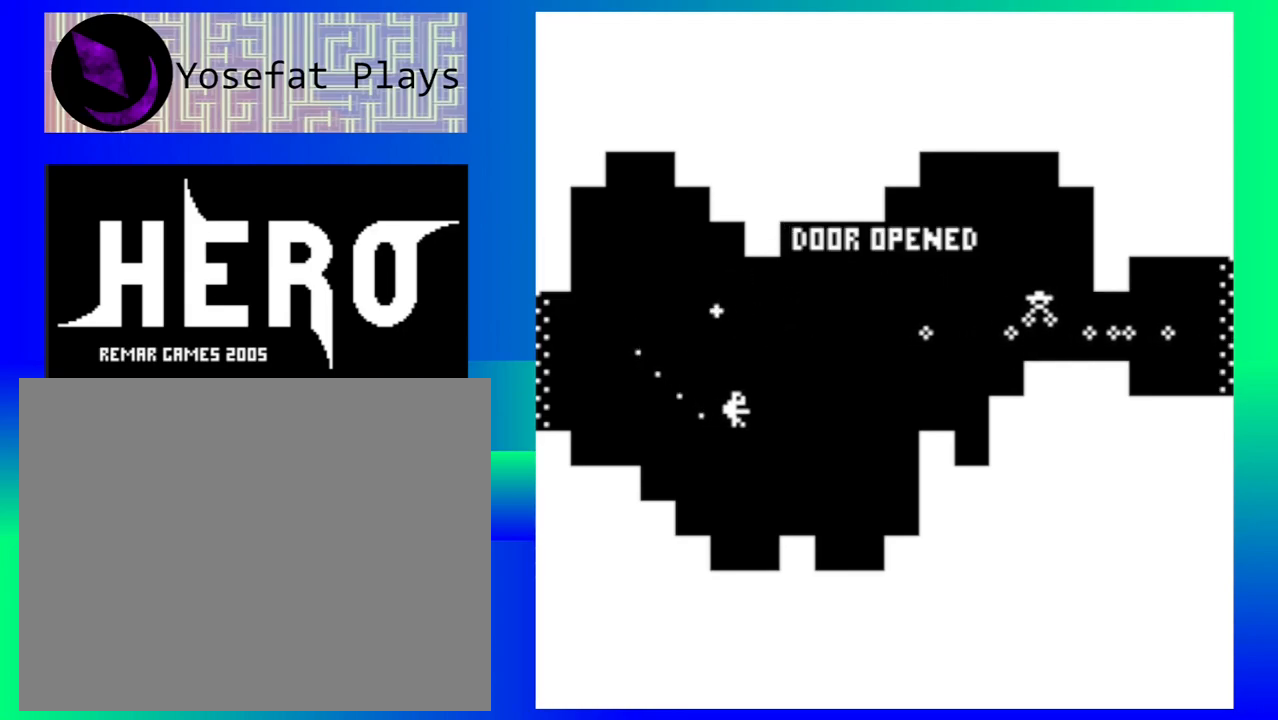
{"buttons": [], "events": []}
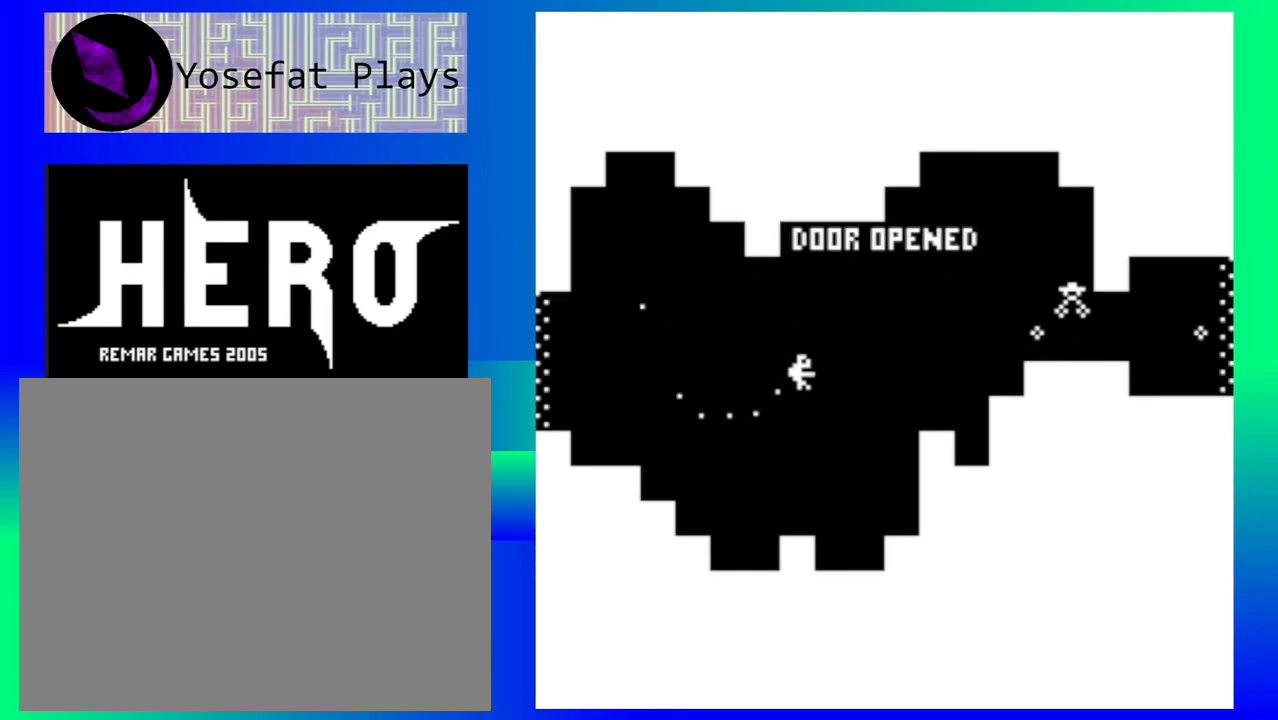
{"buttons": [], "events": []}
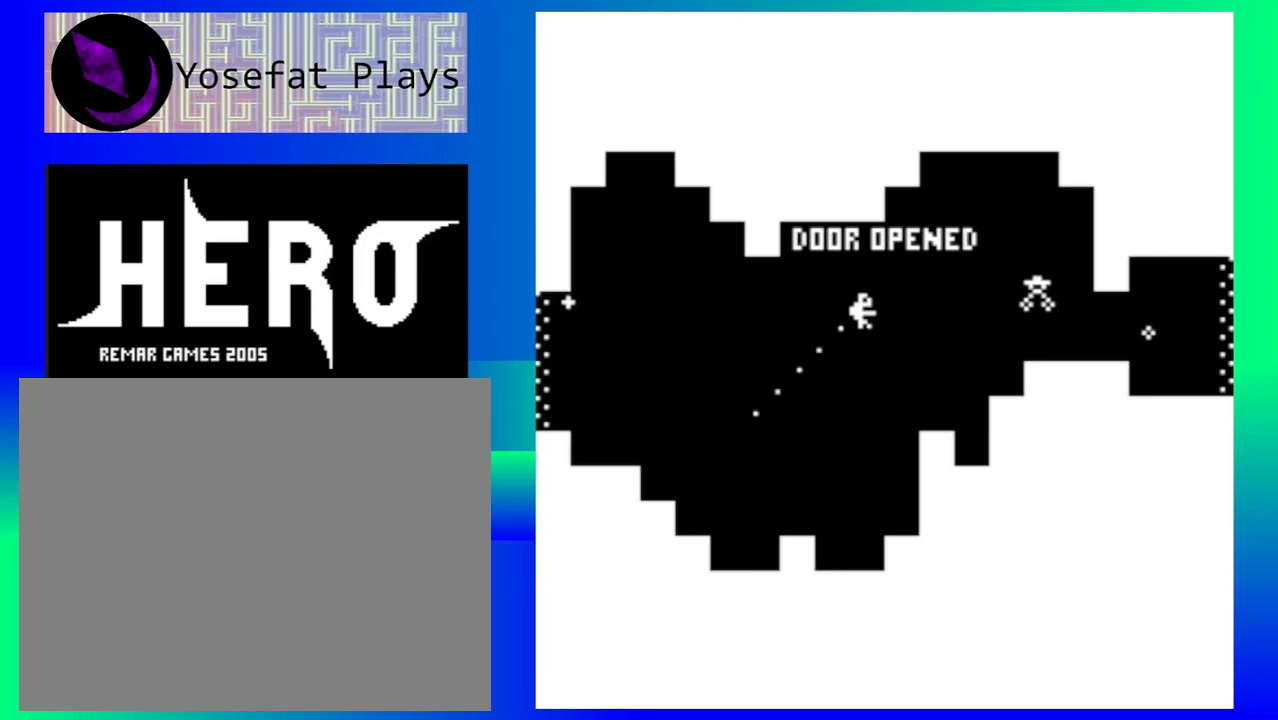
{"buttons": ["B"], "events": [[150, "B", "down"], [250, "B", "up"], [317, "B", "down"], [383, "B", "up"], [433, "B", "down"]]}
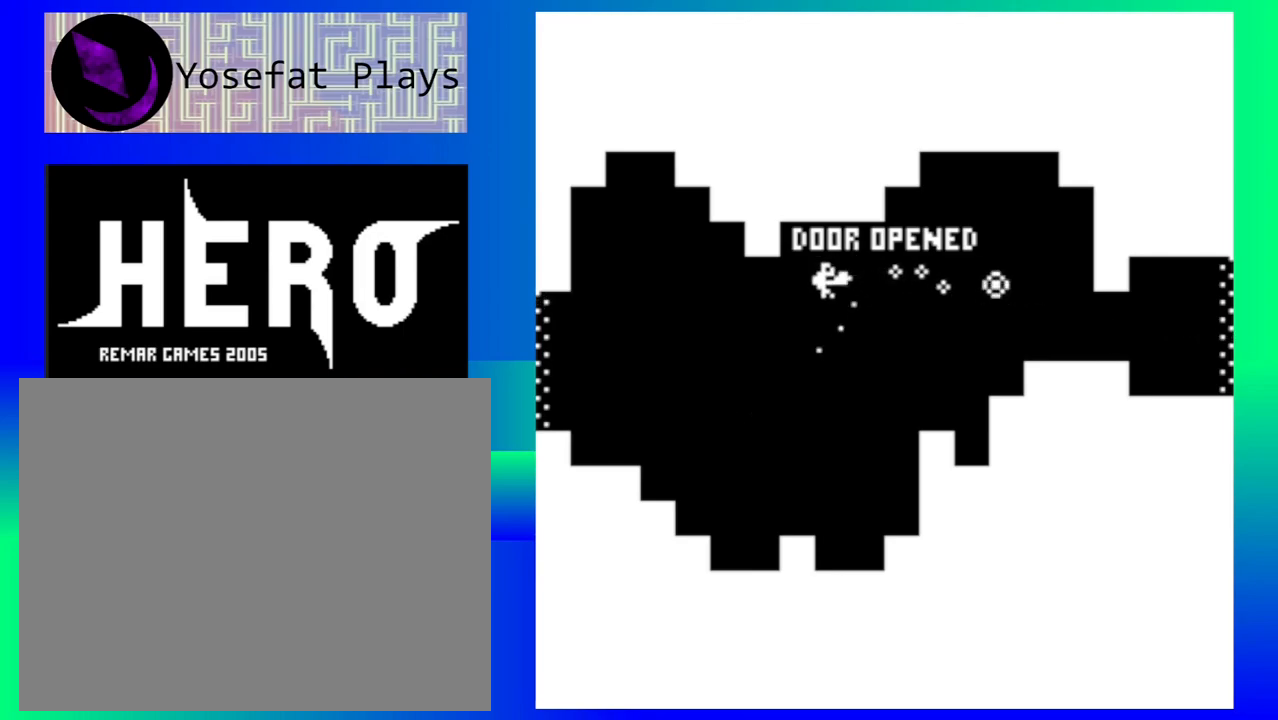
{"buttons": [], "events": [[17, "B", "up"], [83, "B", "down"], [183, "B", "up"]]}
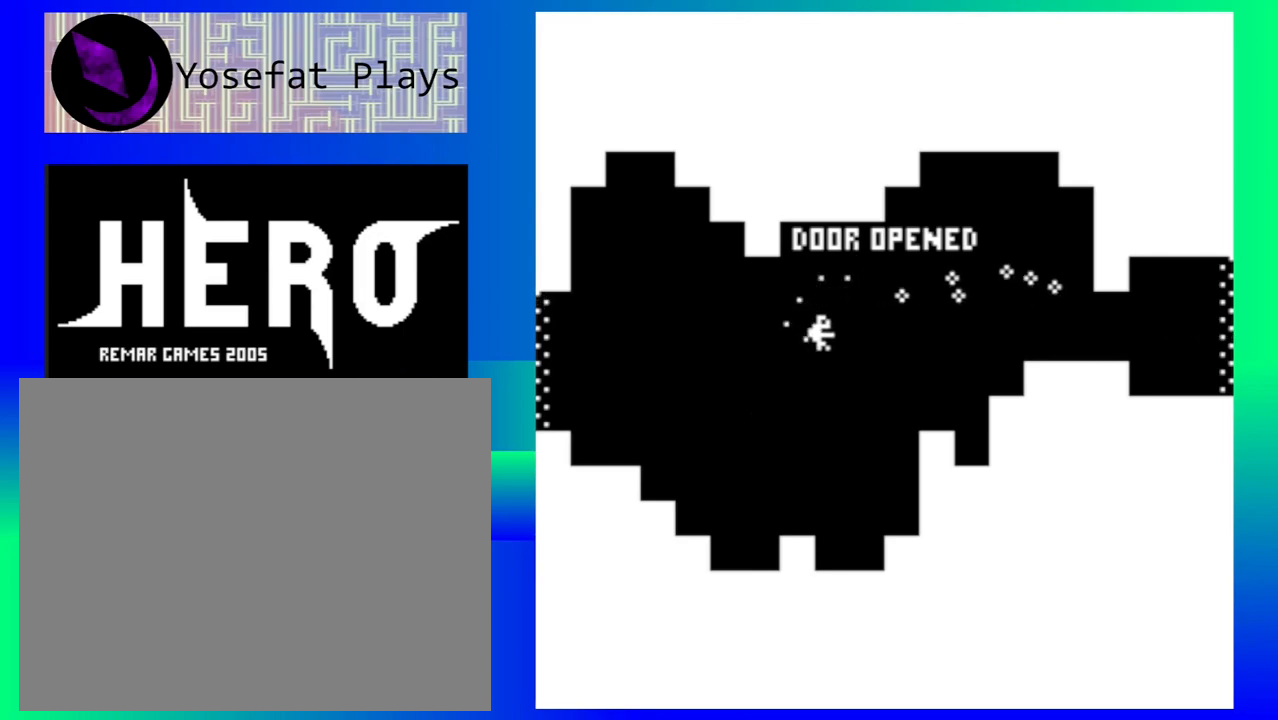
{"buttons": [], "events": []}
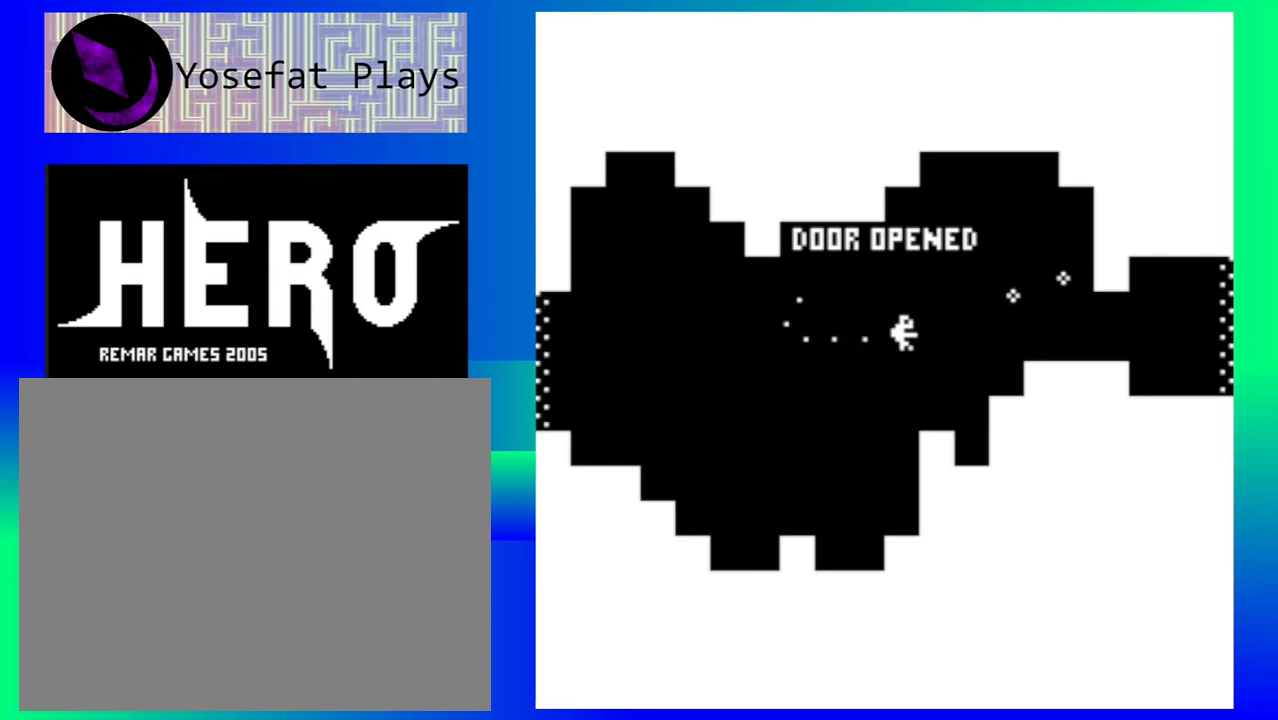
{"buttons": [], "events": []}
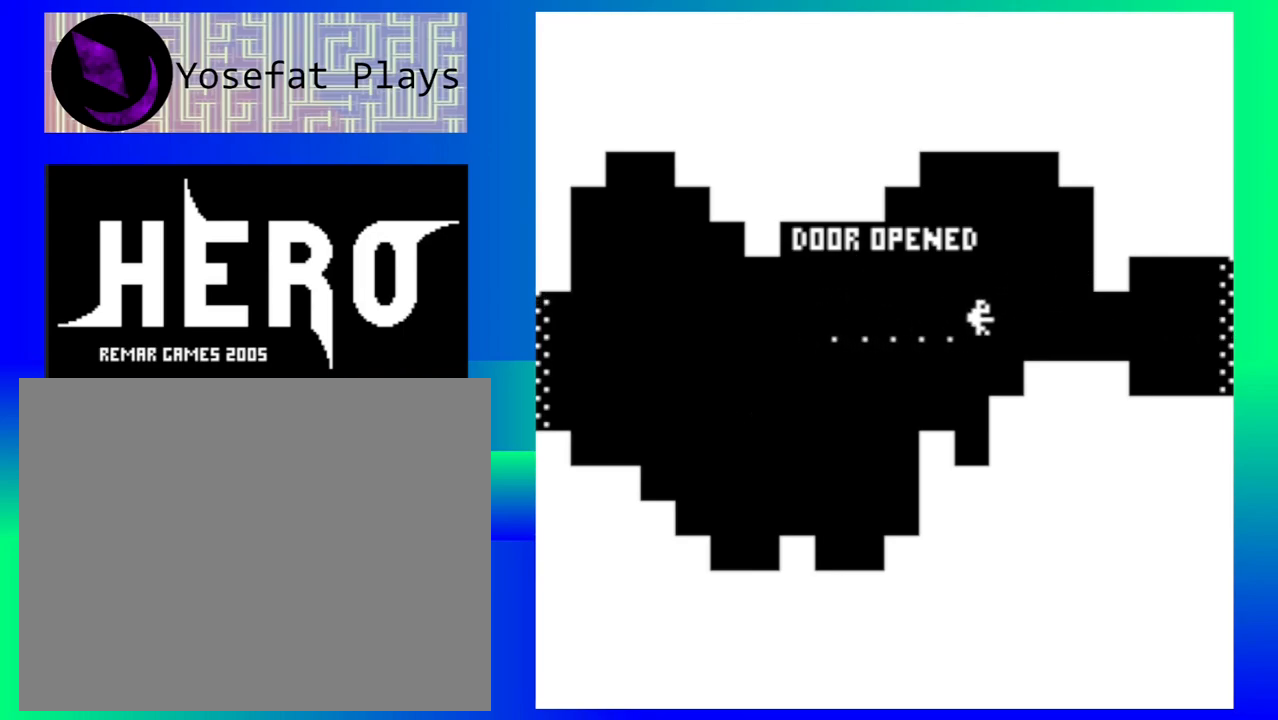
{"buttons": [], "events": []}
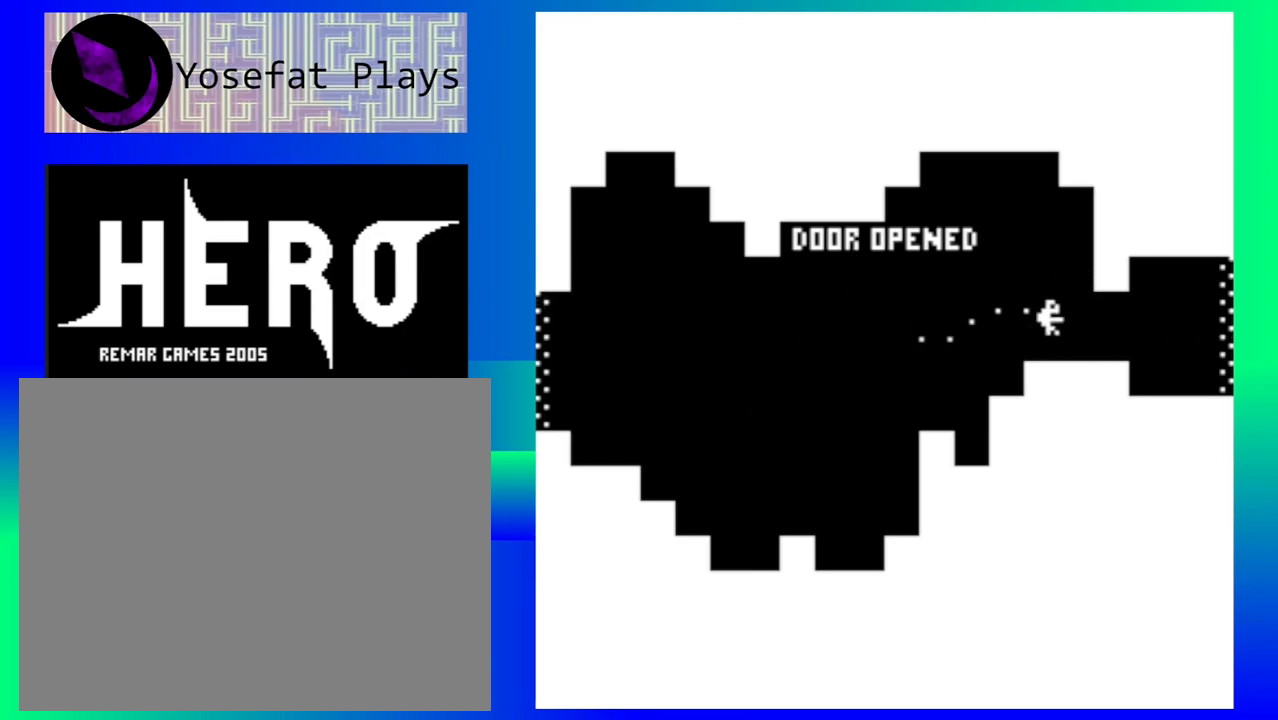
{"buttons": [], "events": []}
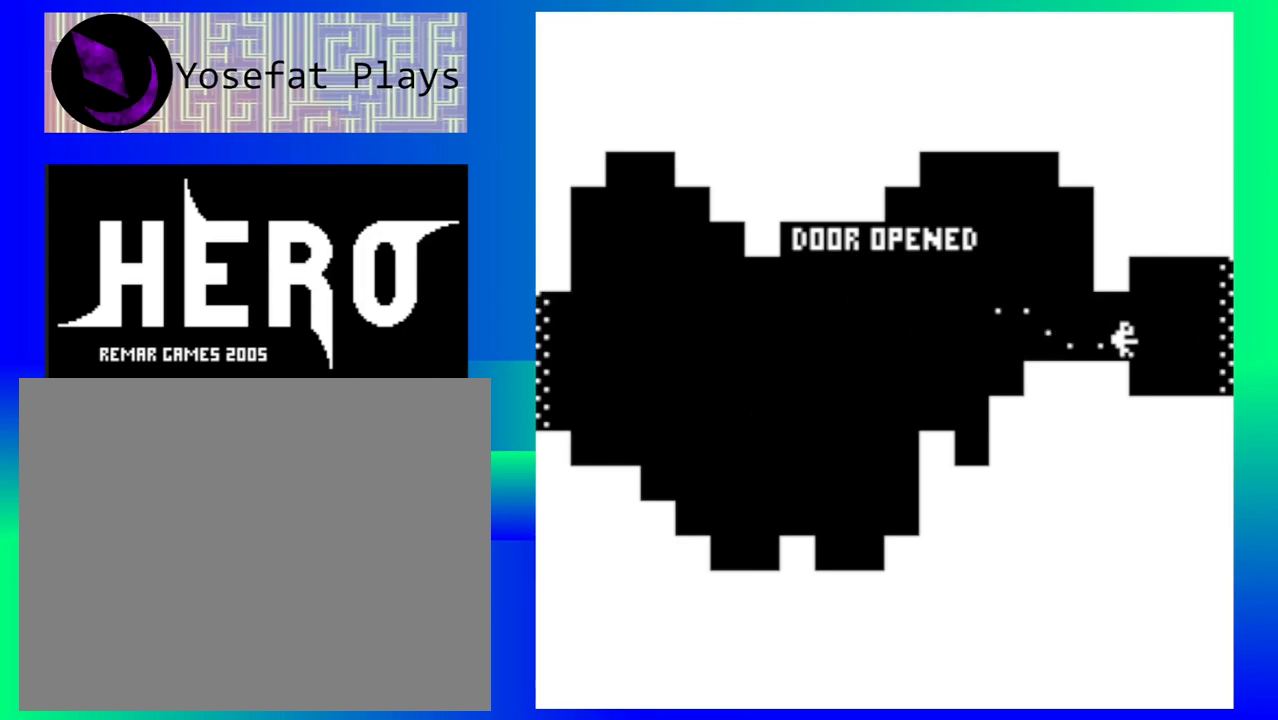
{"buttons": [], "events": []}
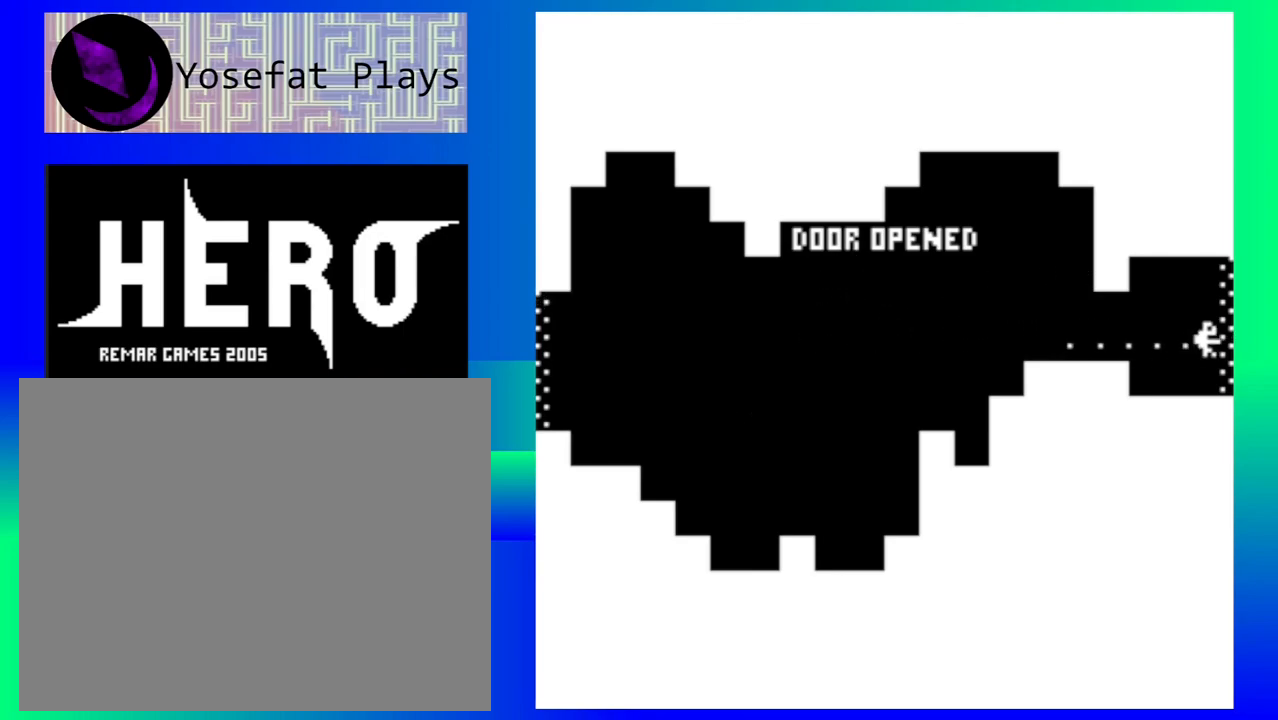
{"buttons": [], "events": []}